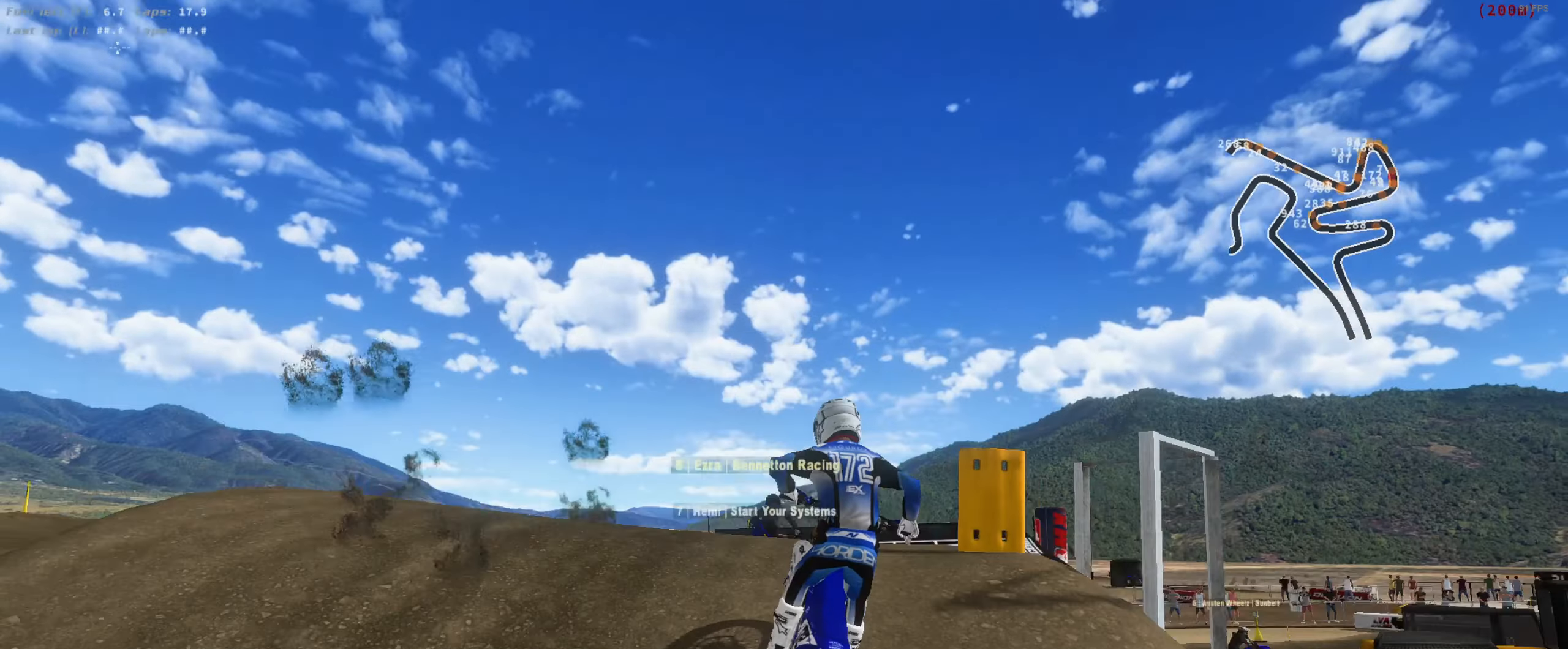
Gameplay with a controller (Xbox layout); each line is a JSON object with the inputs held at the frame after it (dt_ms = milliseconds from this image to that frame). "button_events" lists button changes between this image and that frame as [ms after this image, input, new state], when the widget could be followed in between (sticks are given only as held states). Not read: L2.
{"dt_ms": 500, "buttons": ["R2"], "left_stick": "right", "right_stick": "left", "button_events": [[217, "R2", "down"]]}
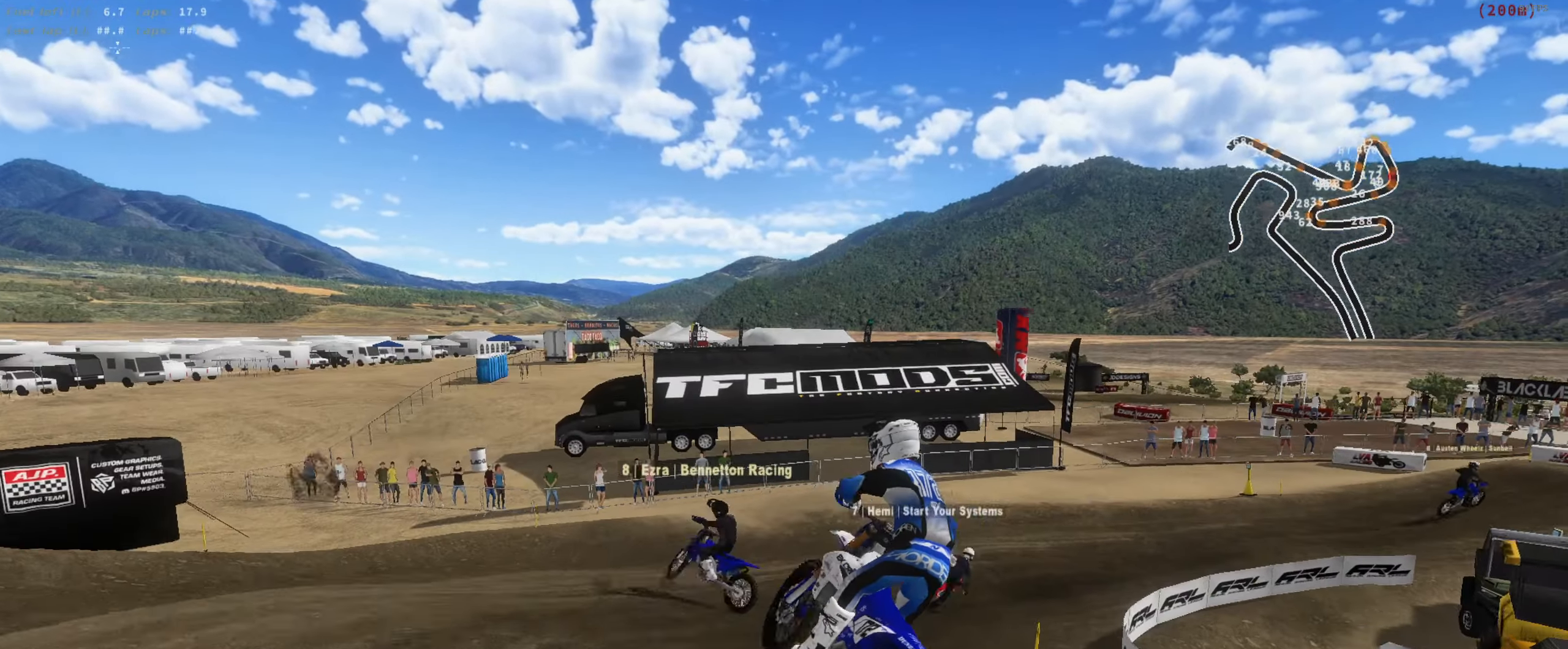
{"dt_ms": 500, "buttons": ["R2"], "left_stick": "center", "right_stick": "up-left", "button_events": []}
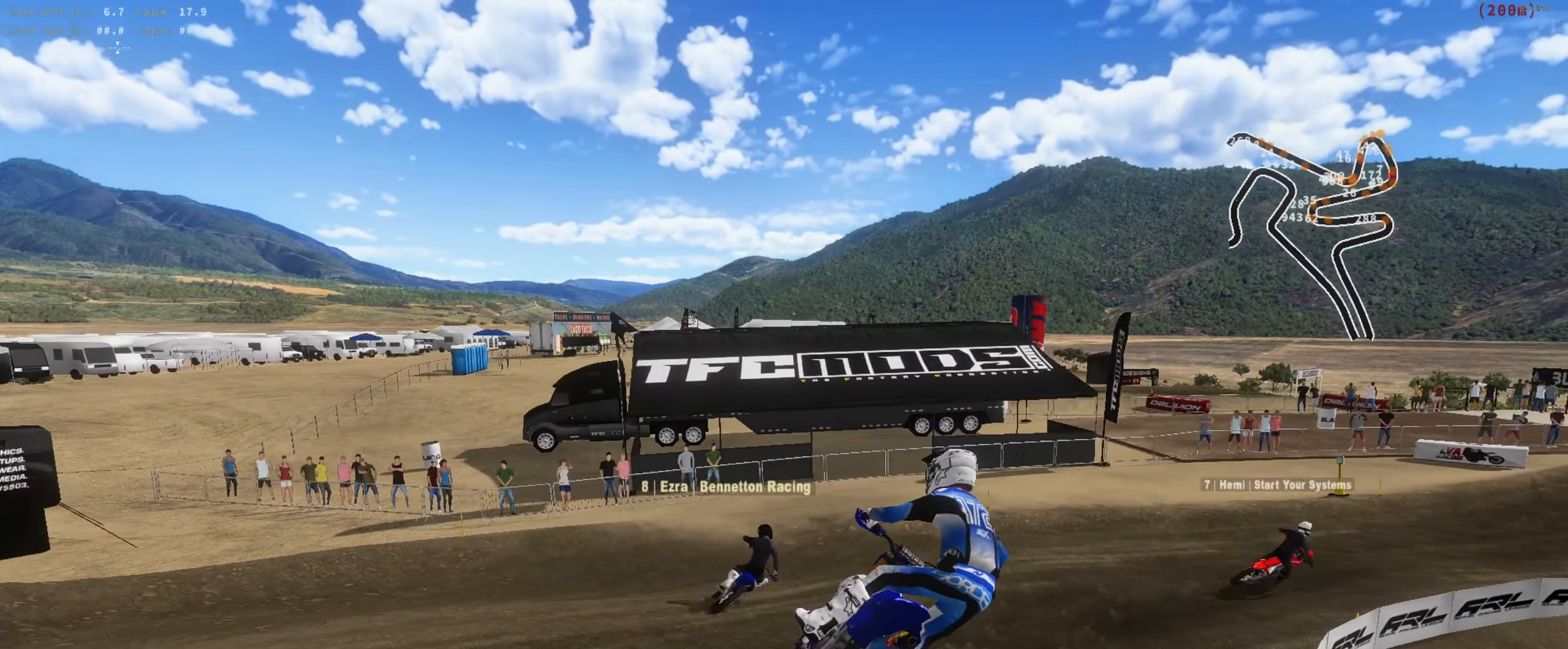
{"dt_ms": 500, "buttons": ["R2"], "left_stick": "center", "right_stick": "up-left", "button_events": [[250, "L3", "down"], [350, "L3", "up"]]}
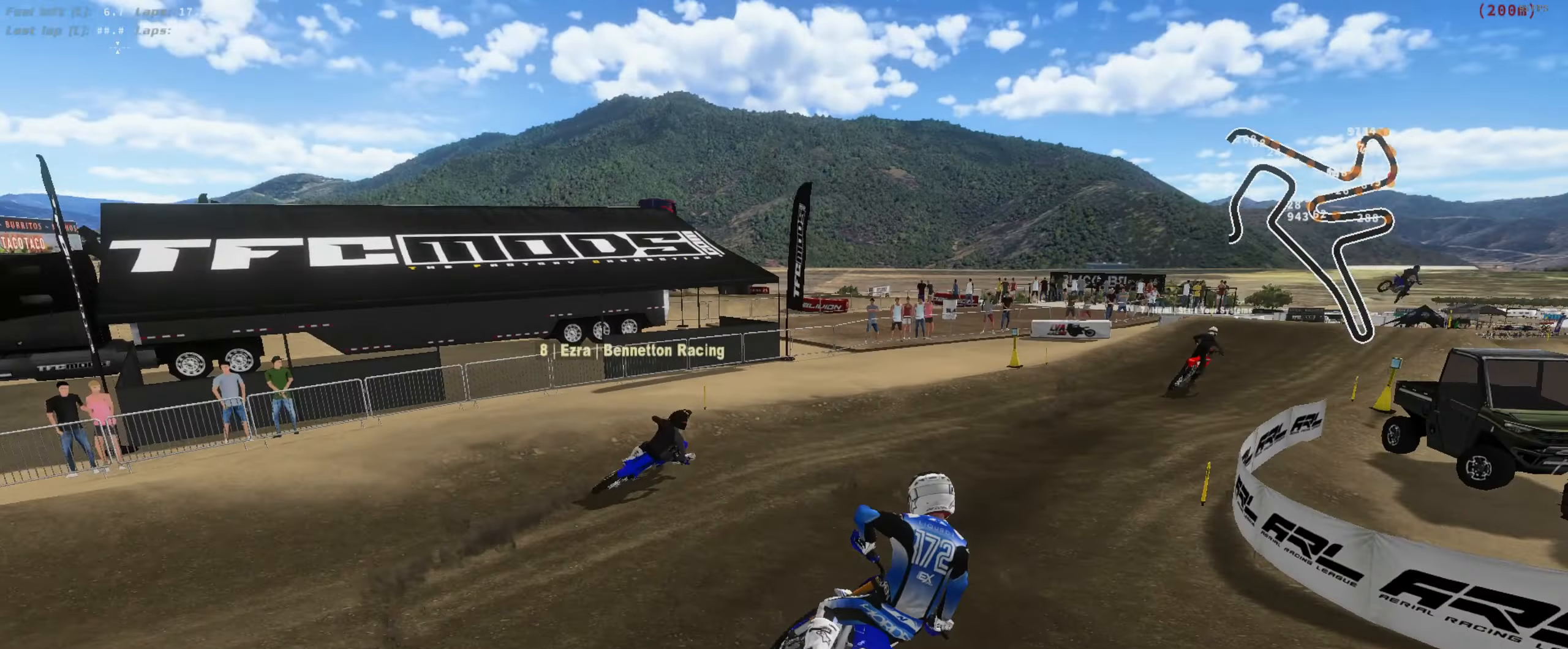
{"dt_ms": 500, "buttons": ["R2"], "left_stick": "center", "right_stick": "up-left", "button_events": []}
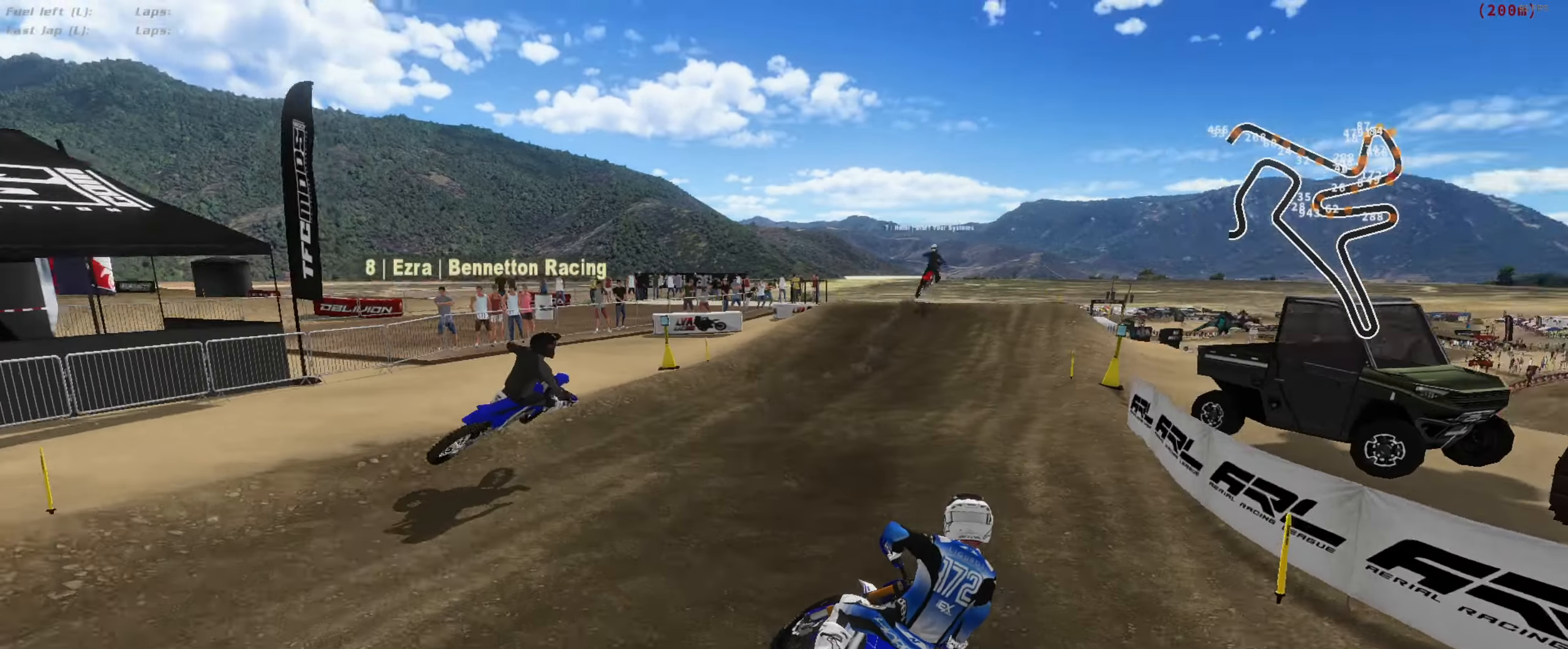
{"dt_ms": 500, "buttons": ["R2"], "left_stick": "center", "right_stick": "up", "button_events": [[84, "L3", "down"], [150, "L3", "up"]]}
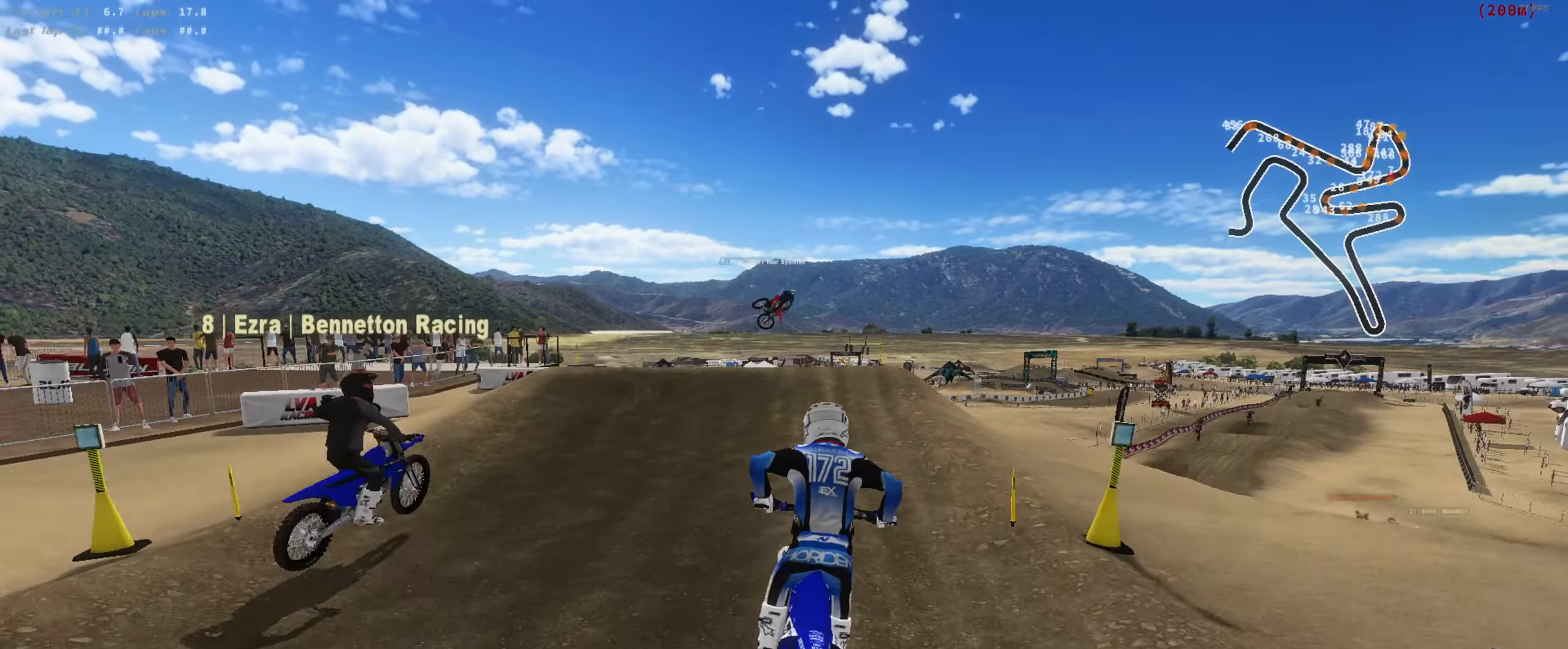
{"dt_ms": 1000, "buttons": ["DPAD_DOWN"], "left_stick": "left", "right_stick": "center", "button_events": [[583, "L3", "down"], [716, "L3", "up"], [783, "L3", "down"], [783, "R2", "up"], [916, "L3", "up"], [950, "DPAD_DOWN", "down"]]}
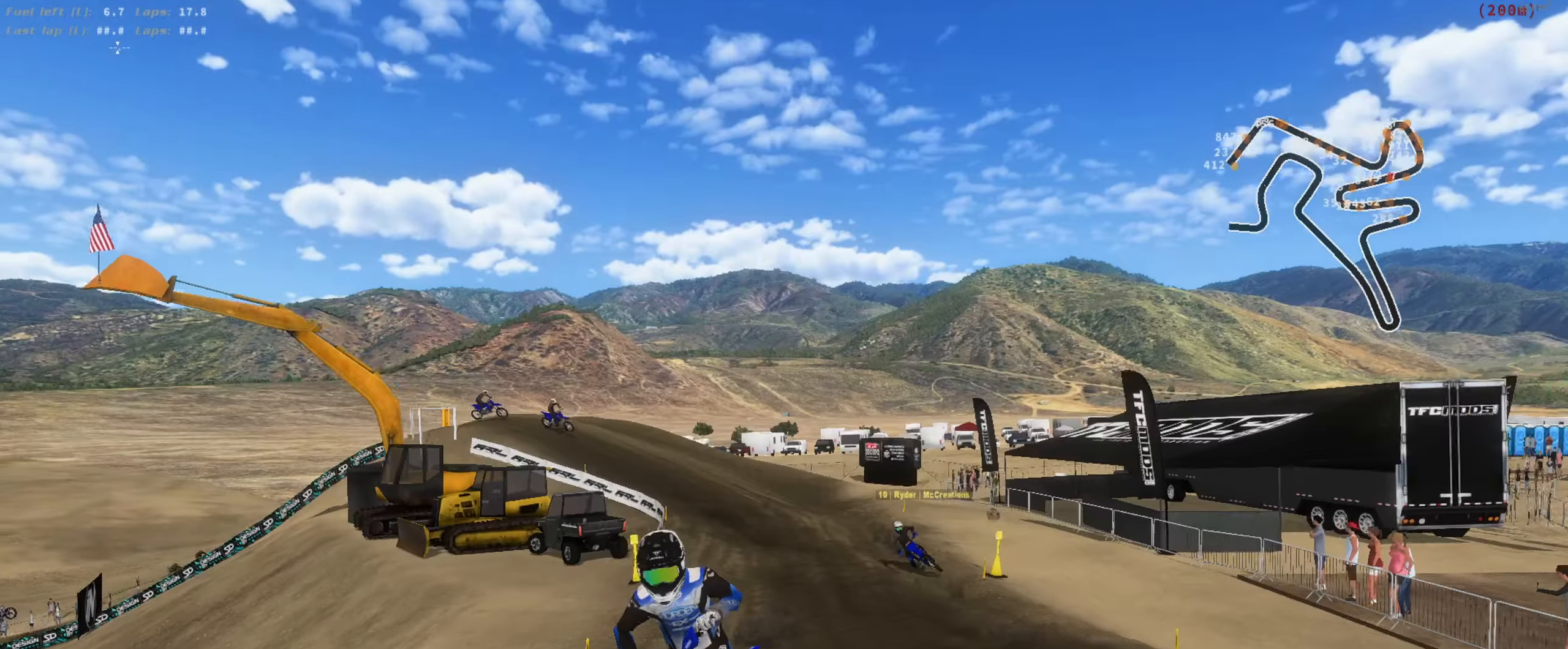
{"dt_ms": 500, "buttons": [], "left_stick": "center", "right_stick": "center", "button_events": [[316, "DPAD_DOWN", "up"]]}
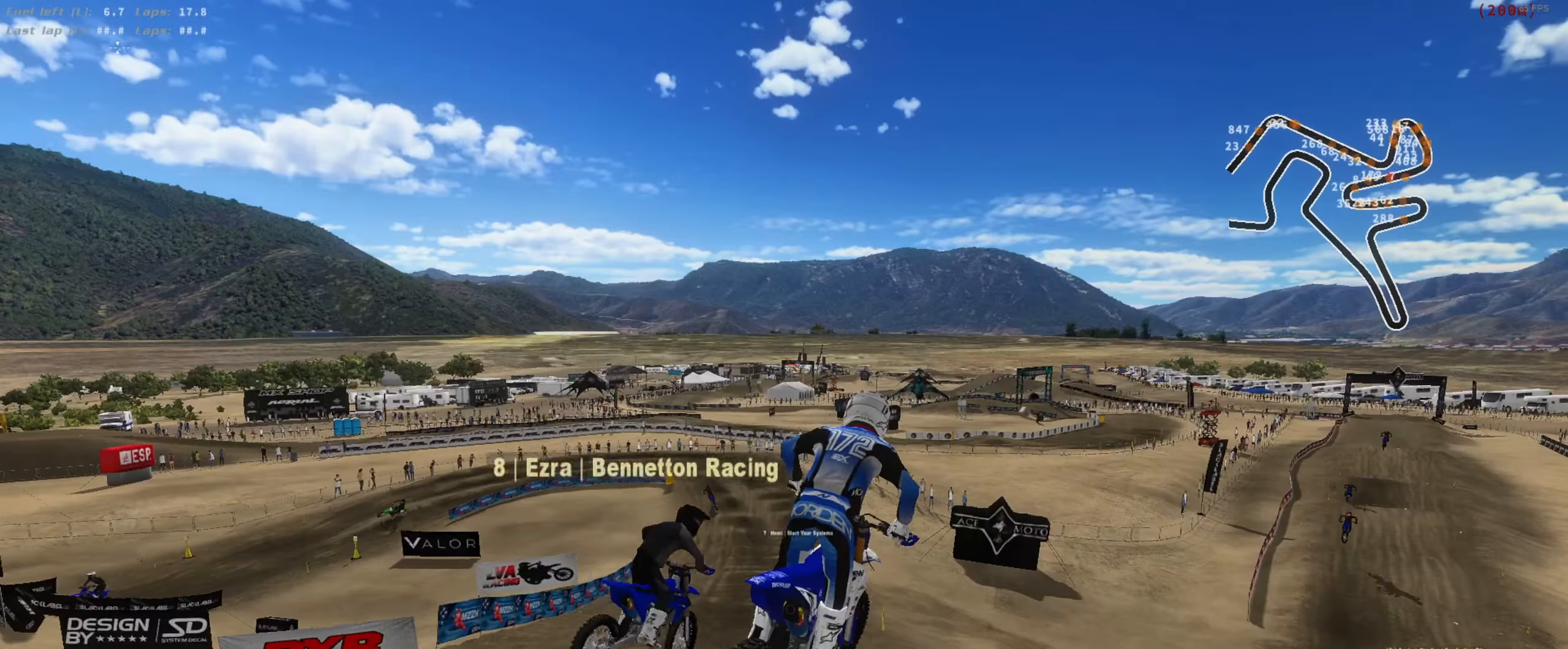
{"dt_ms": 500, "buttons": ["R2"], "left_stick": "center", "right_stick": "center", "button_events": [[16, "R2", "down"], [250, "R2", "up"], [383, "R2", "down"]]}
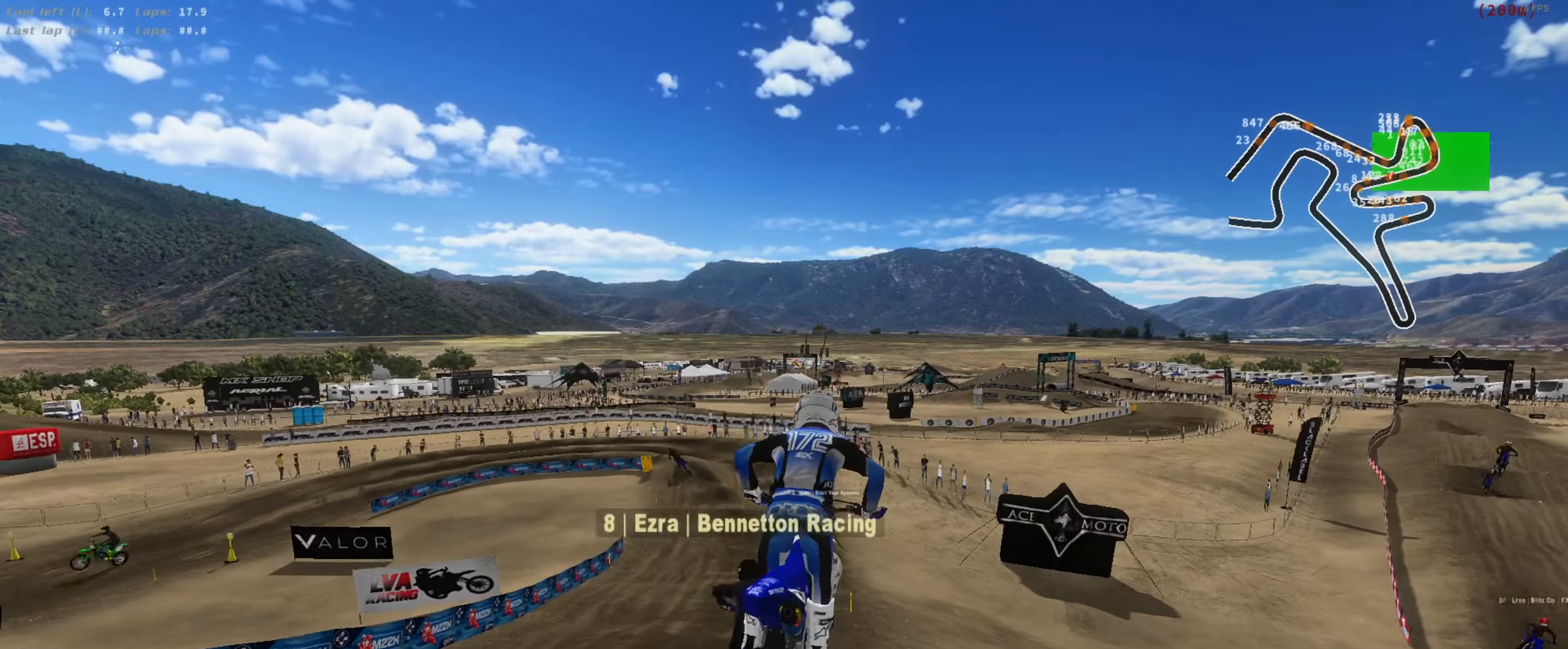
{"dt_ms": 500, "buttons": ["R2"], "left_stick": "center", "right_stick": "down", "button_events": []}